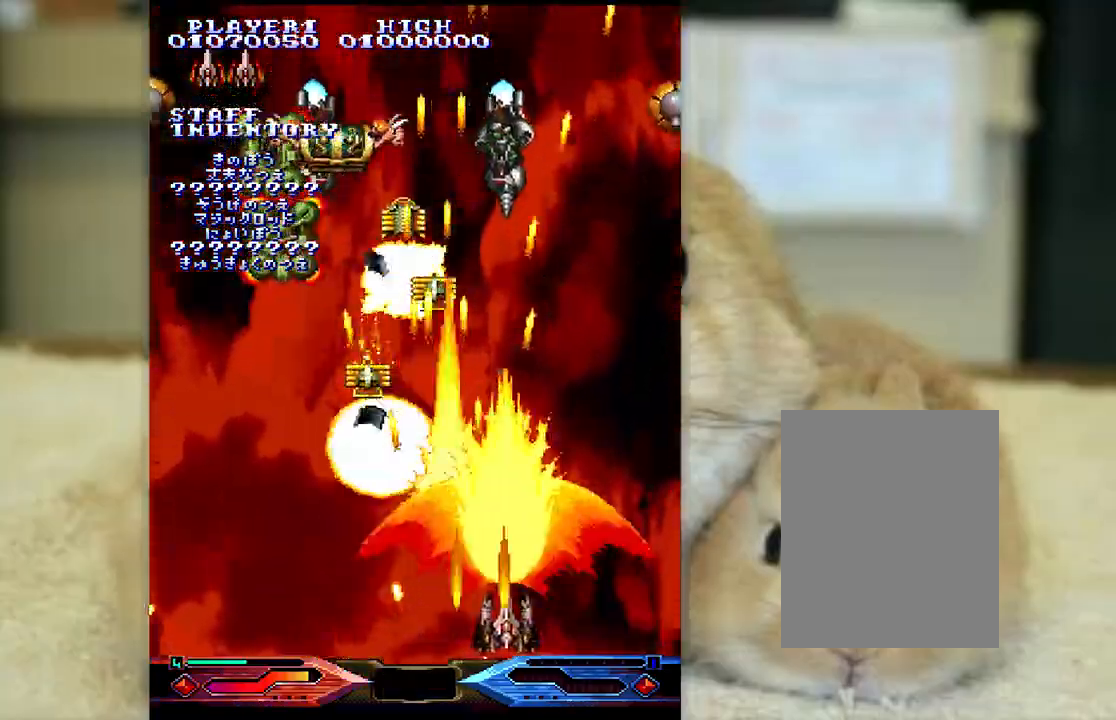
Gameplay with keyboard; each line is a JSON object with the keys held at the frame after it. "events" lists presses ("down") and releases ("up") of "a", "c", "ctrl", "d", "f", "j", "k", "l", "s", "semicolon", "shift", "space", "v", "w", "x" and "z" between this image and that frame as [ms after this image, input, new state], when the widget could be followed in between. No other keys are recorded. Mouse input is not recorded.
{"keys": ["ctrl", "j"], "events": [[133, "semicolon", "up"], [183, "l", "up"], [217, "j", "down"], [217, "l", "down"], [300, "l", "up"]]}
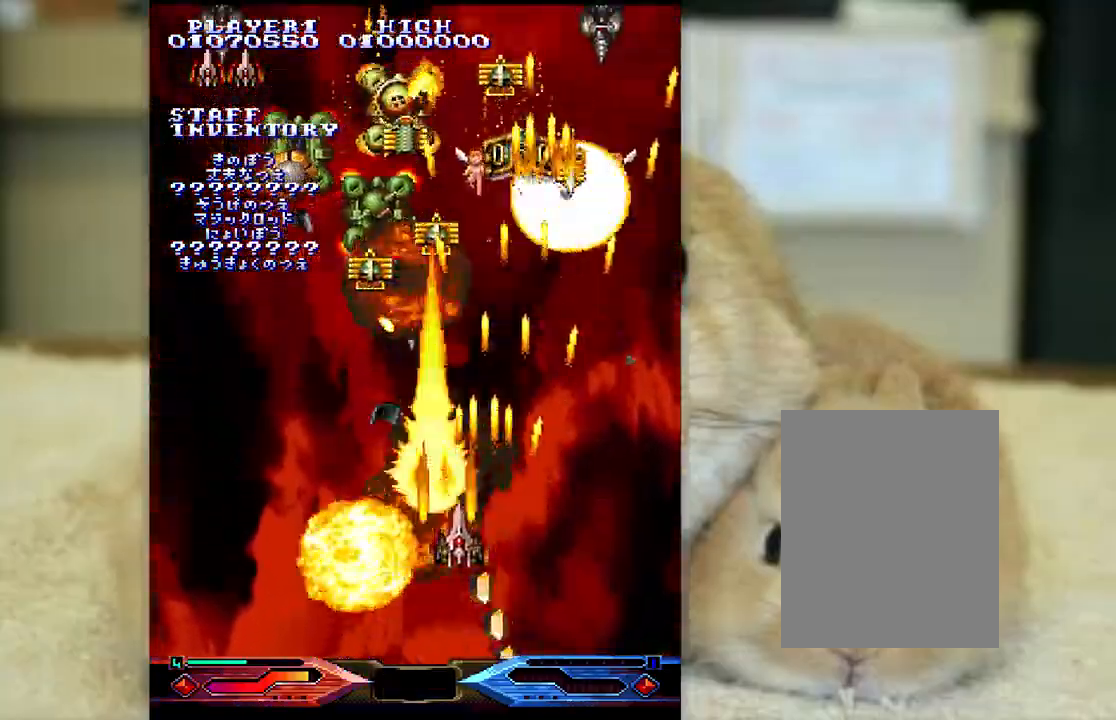
{"keys": ["ctrl"], "events": [[150, "k", "down"], [250, "k", "up"], [267, "j", "up"], [367, "semicolon", "down"], [433, "l", "down"], [467, "semicolon", "up"], [483, "l", "up"]]}
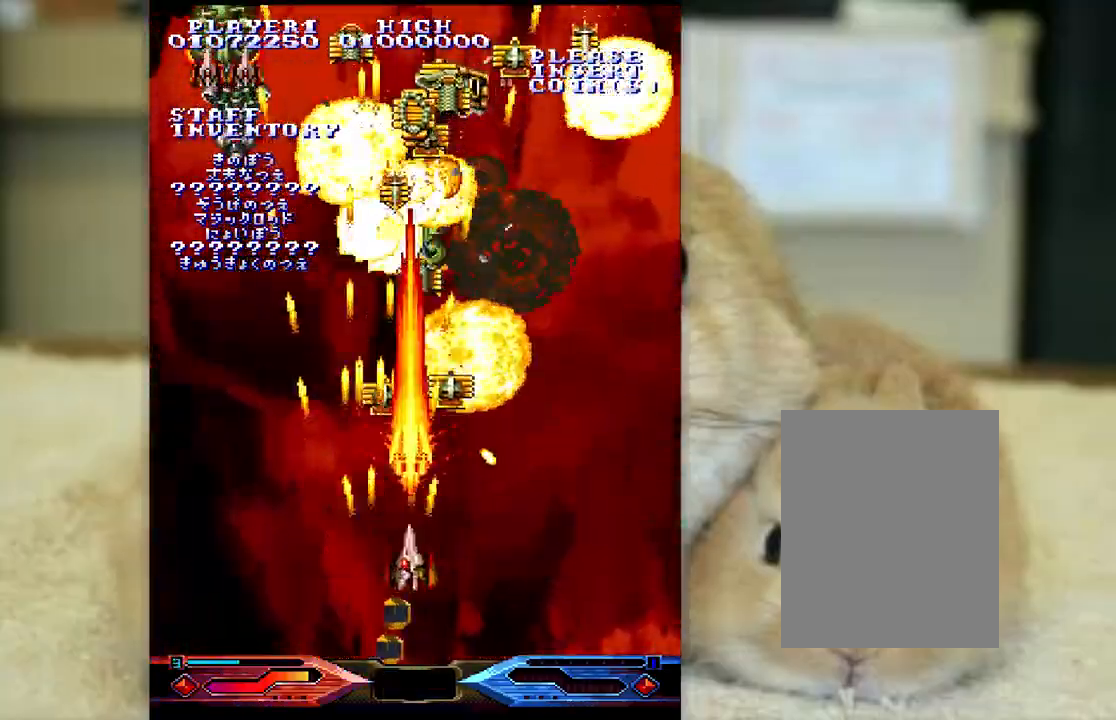
{"keys": ["ctrl", "j"], "events": [[117, "l", "down"], [250, "l", "up"], [267, "semicolon", "down"], [367, "semicolon", "up"], [433, "j", "down"]]}
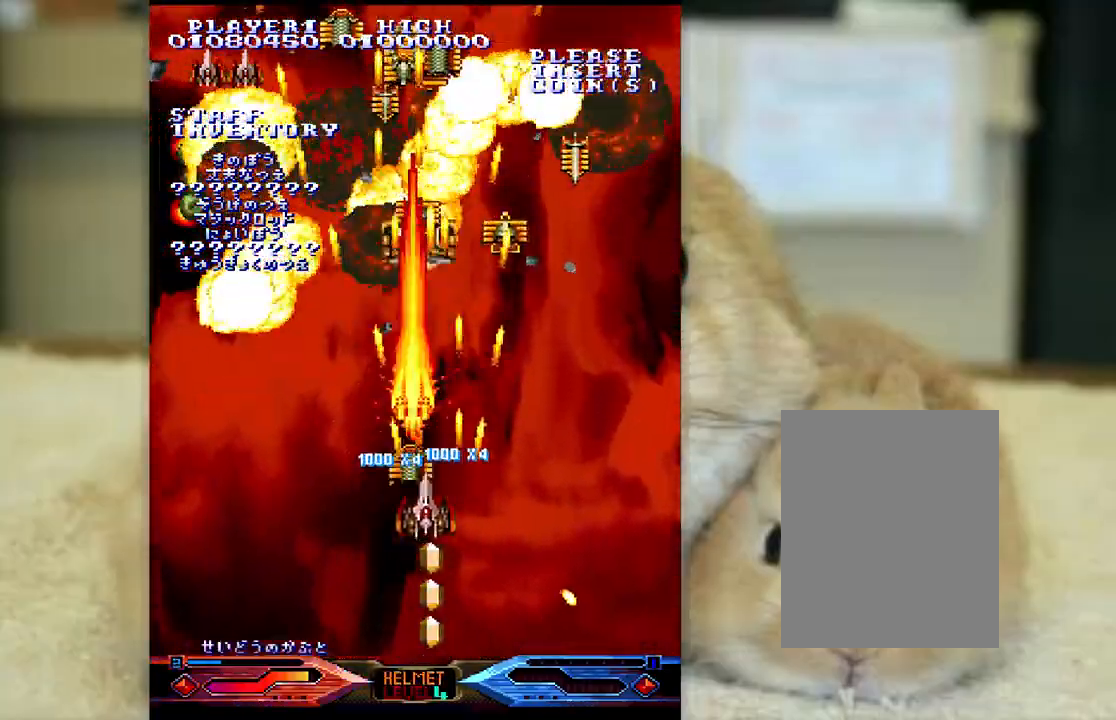
{"keys": ["ctrl", "j", "semicolon"], "events": [[117, "j", "up"], [117, "semicolon", "down"], [283, "l", "down"], [400, "j", "down"], [400, "semicolon", "up"], [433, "l", "up"], [500, "semicolon", "down"]]}
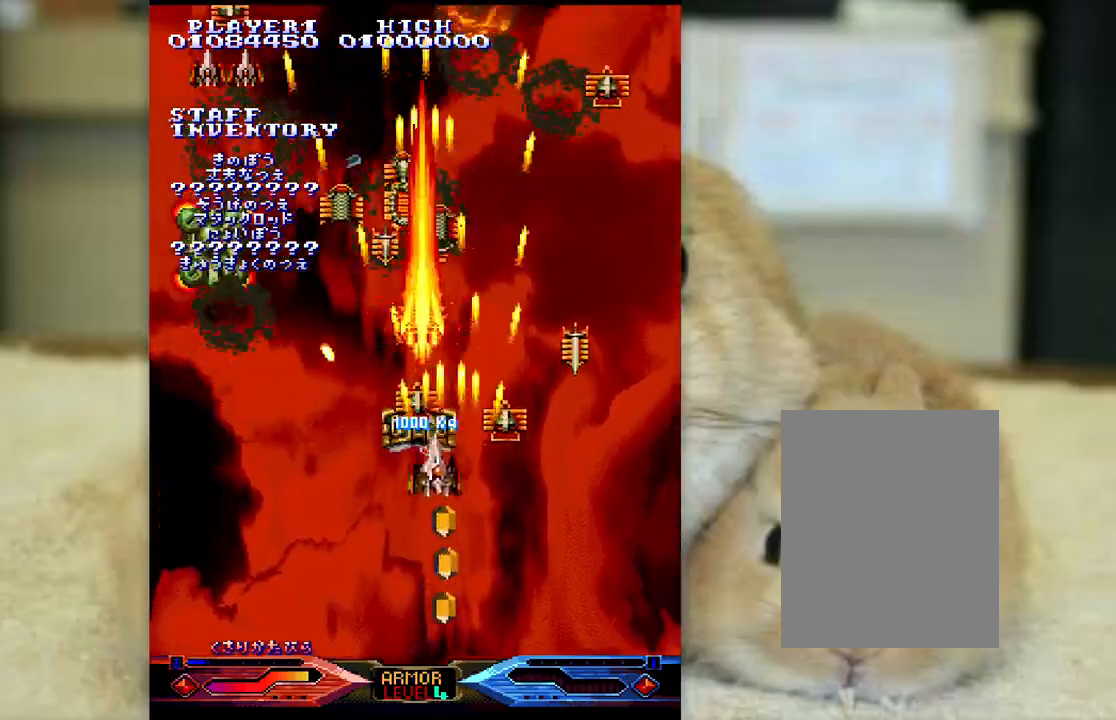
{"keys": ["ctrl", "j"], "events": [[17, "j", "up"], [267, "l", "down"], [317, "j", "down"], [333, "semicolon", "up"], [350, "l", "up"]]}
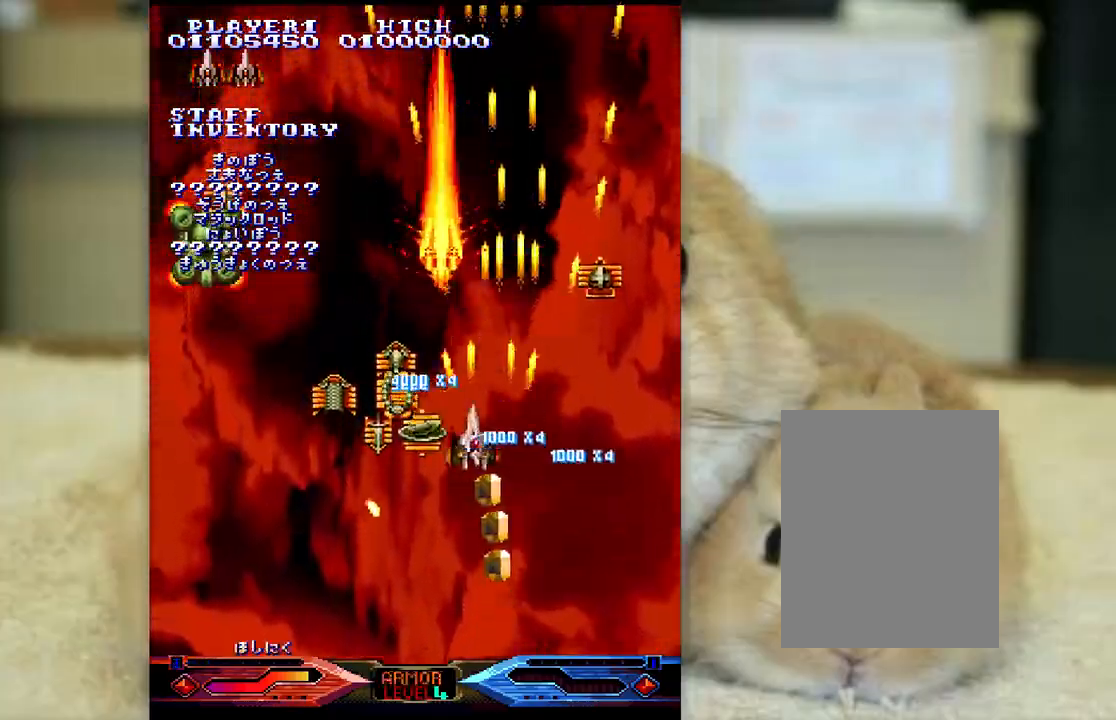
{"keys": ["ctrl", "j", "k"], "events": [[150, "k", "down"]]}
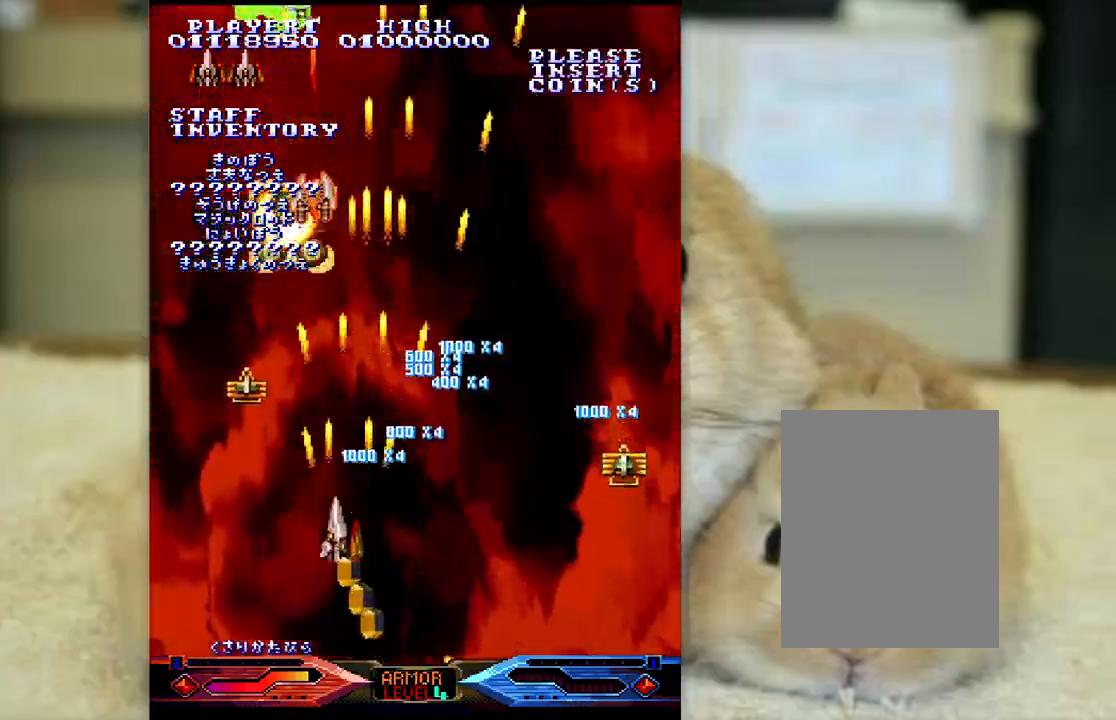
{"keys": ["ctrl", "k"], "events": [[83, "k", "up"], [150, "l", "down"], [300, "j", "up"], [300, "semicolon", "down"], [333, "l", "up"], [400, "k", "down"], [483, "semicolon", "up"]]}
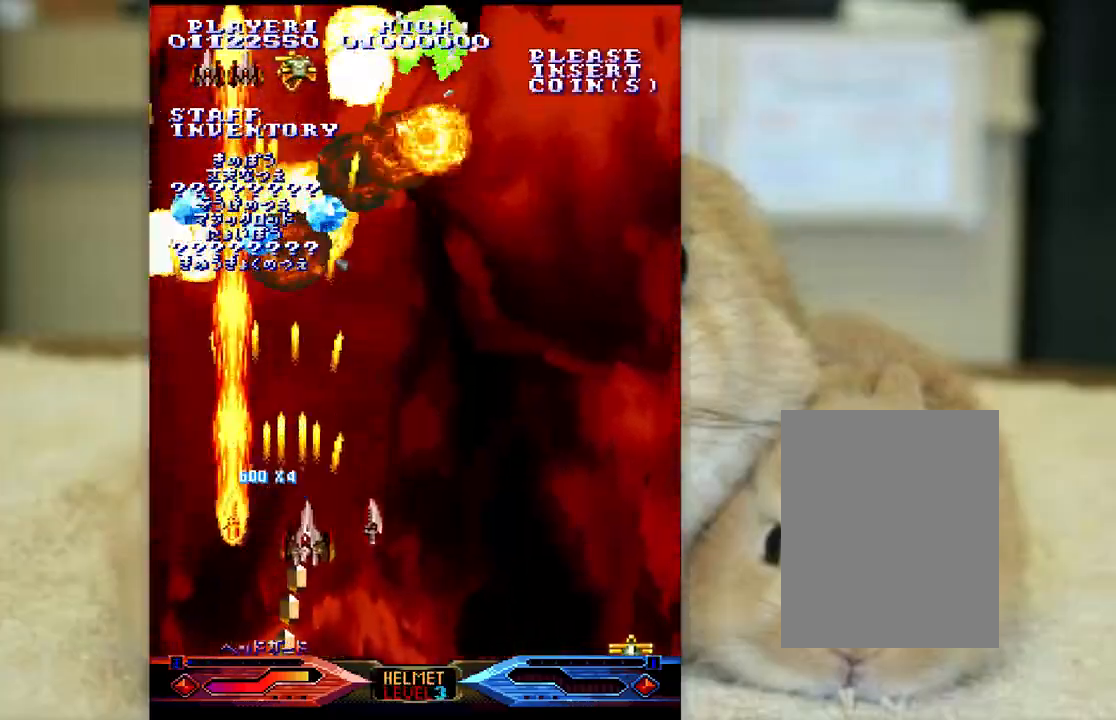
{"keys": ["ctrl", "k", "semicolon"], "events": [[33, "j", "down"], [33, "k", "up"], [133, "j", "up"], [200, "semicolon", "down"], [250, "k", "down"], [333, "semicolon", "up"], [350, "k", "up"], [417, "semicolon", "down"], [433, "k", "down"]]}
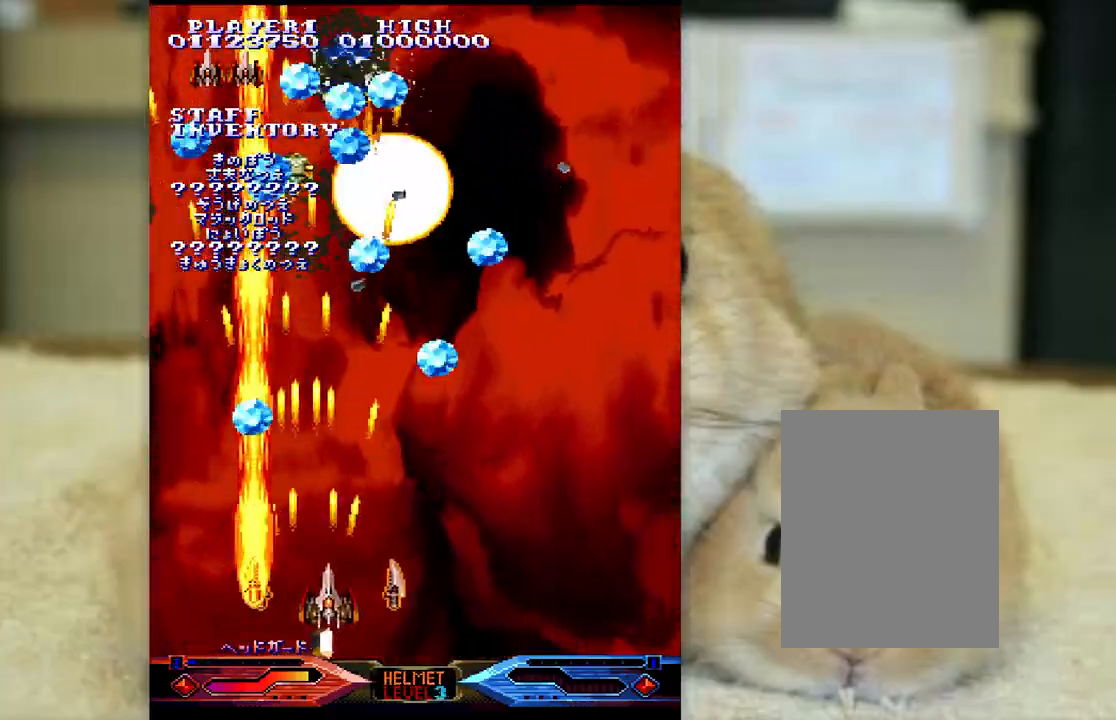
{"keys": ["ctrl"], "events": [[17, "k", "up"], [33, "semicolon", "up"], [100, "semicolon", "down"], [183, "semicolon", "up"], [283, "semicolon", "down"], [333, "semicolon", "up"], [450, "l", "down"], [483, "l", "up"]]}
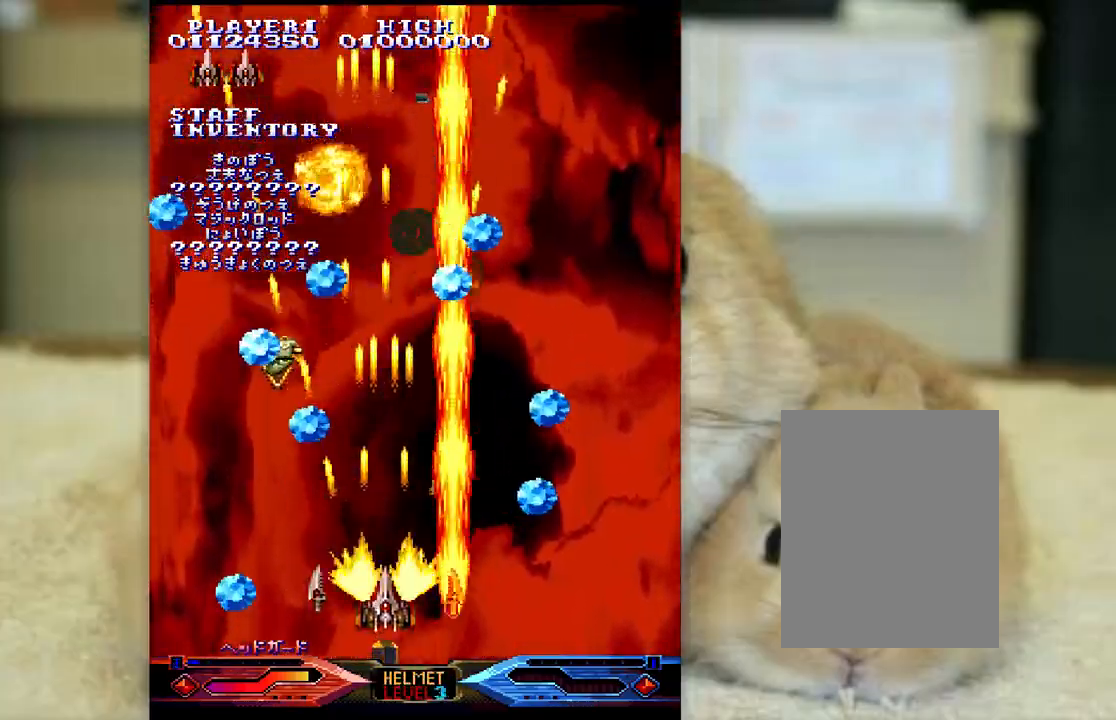
{"keys": ["ctrl", "j", "k"], "events": [[100, "l", "down"], [133, "l", "up"], [233, "l", "down"], [283, "l", "up"], [317, "j", "down"], [367, "k", "down"]]}
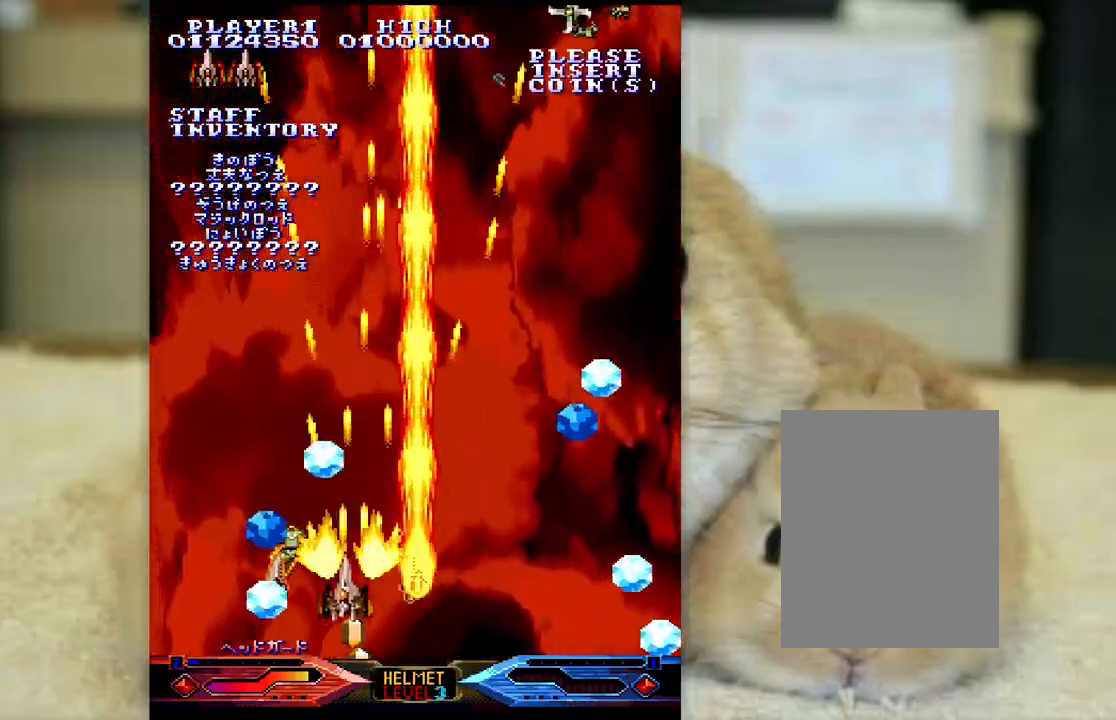
{"keys": ["ctrl", "semicolon"], "events": [[50, "j", "up"], [83, "k", "up"], [133, "semicolon", "down"]]}
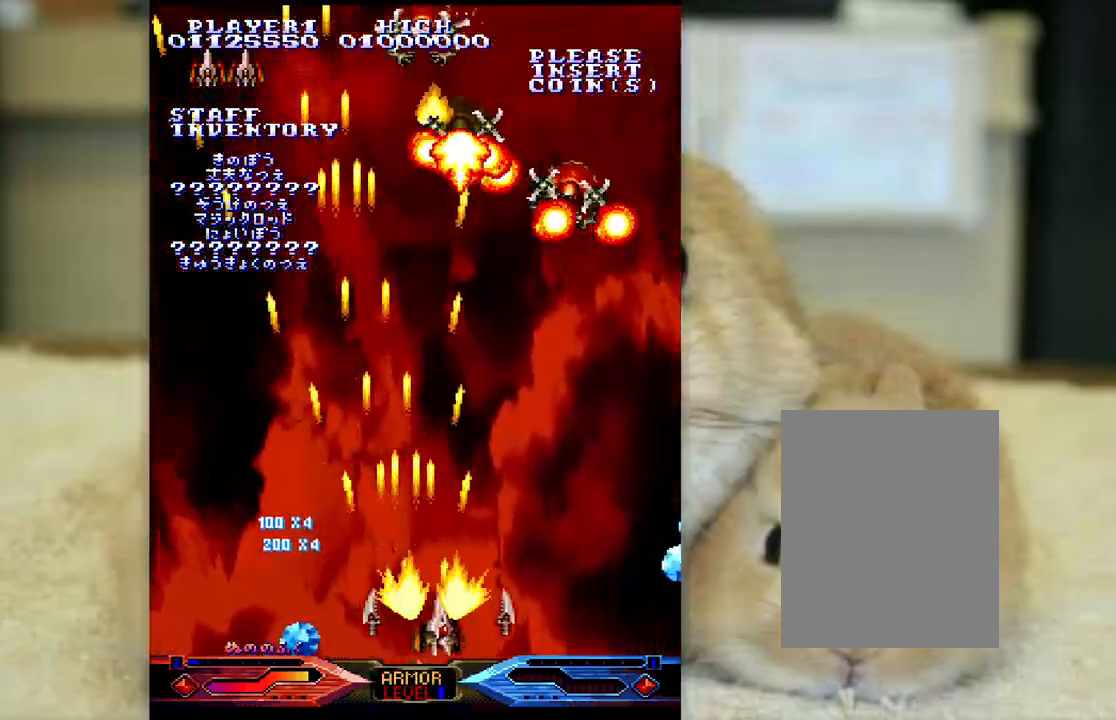
{"keys": ["ctrl"], "events": [[117, "l", "down"], [250, "l", "up"], [267, "semicolon", "up"], [383, "j", "down"], [400, "k", "down"], [450, "k", "up"], [500, "j", "up"]]}
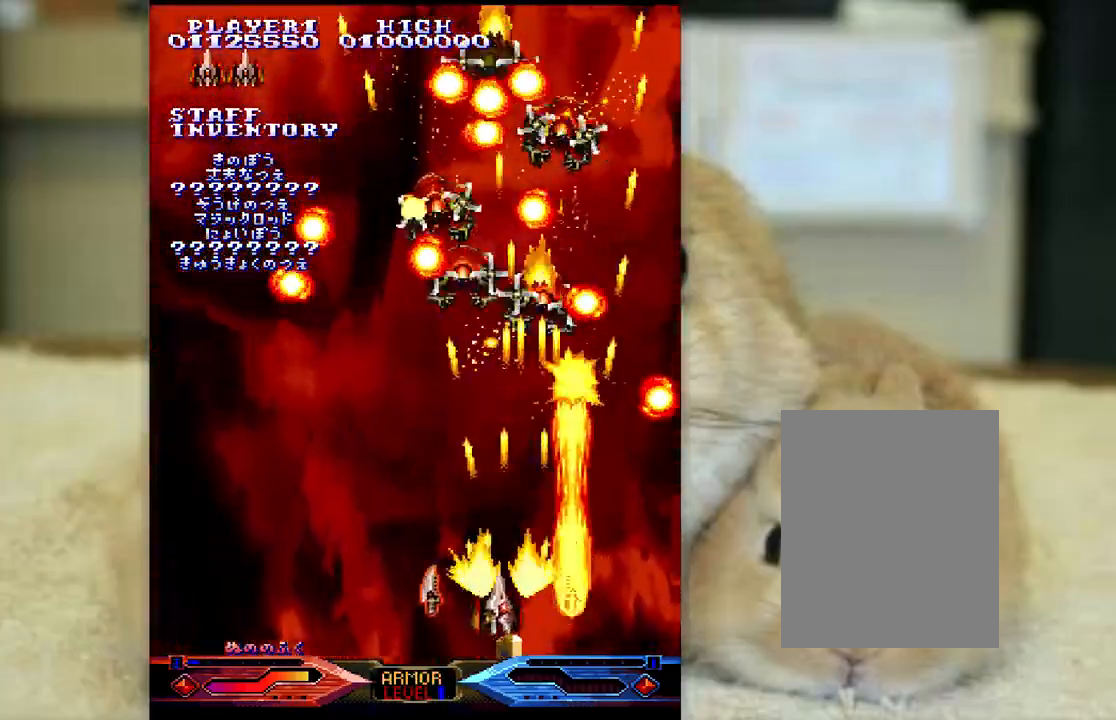
{"keys": ["ctrl"], "events": [[67, "k", "down"], [117, "semicolon", "down"], [167, "k", "up"], [167, "semicolon", "up"], [250, "semicolon", "down"], [300, "semicolon", "up"]]}
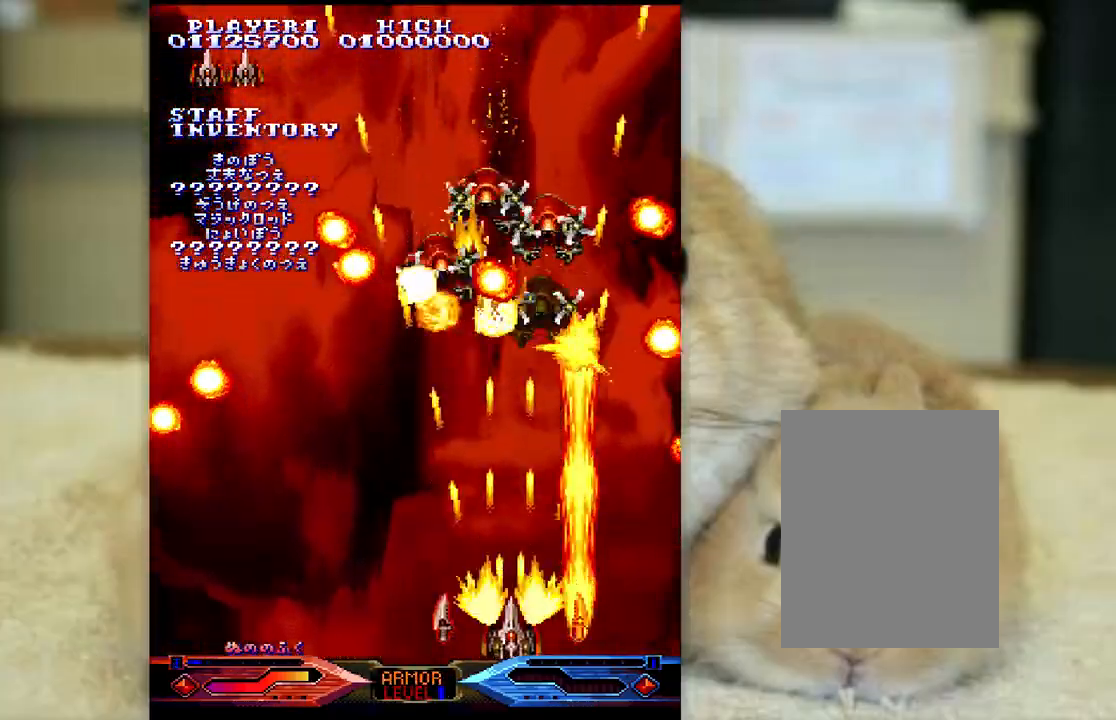
{"keys": ["ctrl"], "events": [[300, "l", "down"], [333, "l", "up"]]}
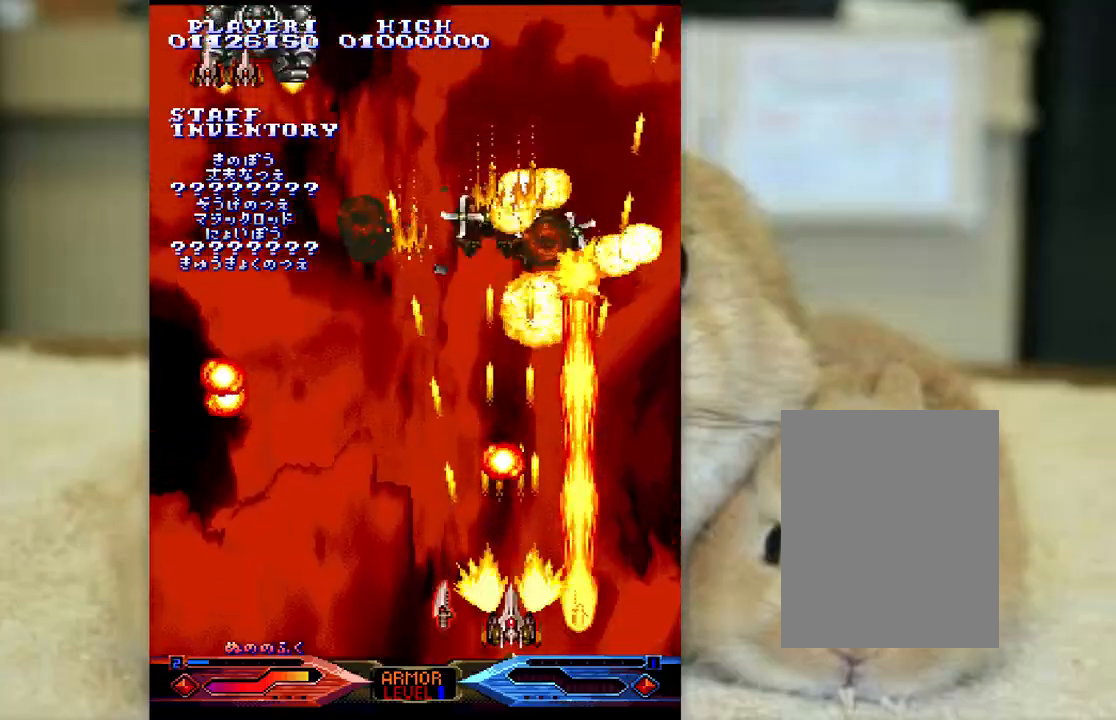
{"keys": ["ctrl", "j"], "events": [[33, "k", "down"], [50, "j", "down"], [133, "k", "up"], [250, "l", "down"], [267, "j", "up"], [317, "semicolon", "down"], [433, "l", "up"], [450, "j", "down"], [450, "semicolon", "up"]]}
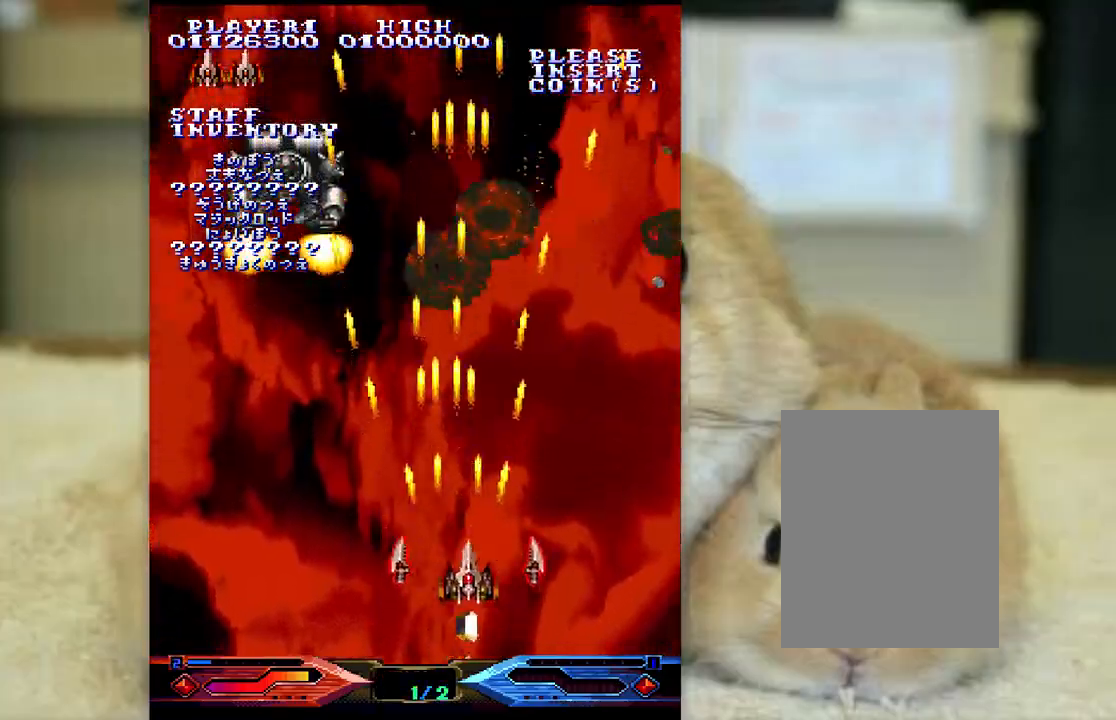
{"keys": ["ctrl"], "events": [[300, "l", "down"], [483, "j", "up"], [500, "l", "up"]]}
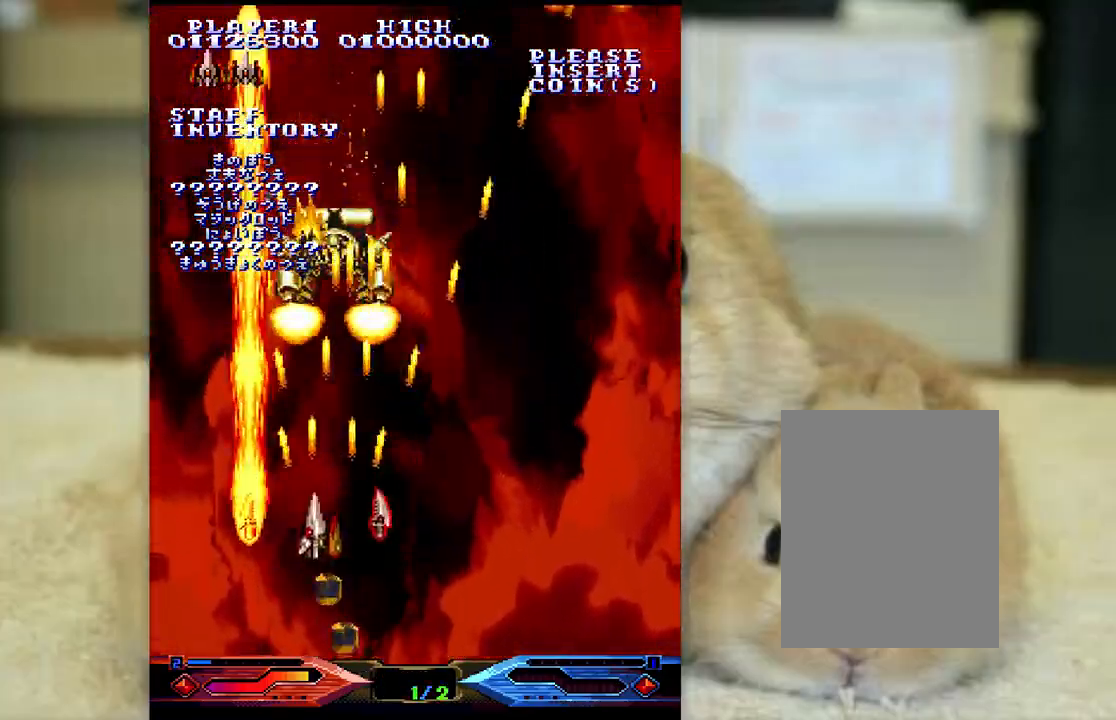
{"keys": ["ctrl", "k"], "events": [[133, "k", "down"], [150, "semicolon", "down"], [200, "k", "up"], [200, "semicolon", "up"], [500, "k", "down"]]}
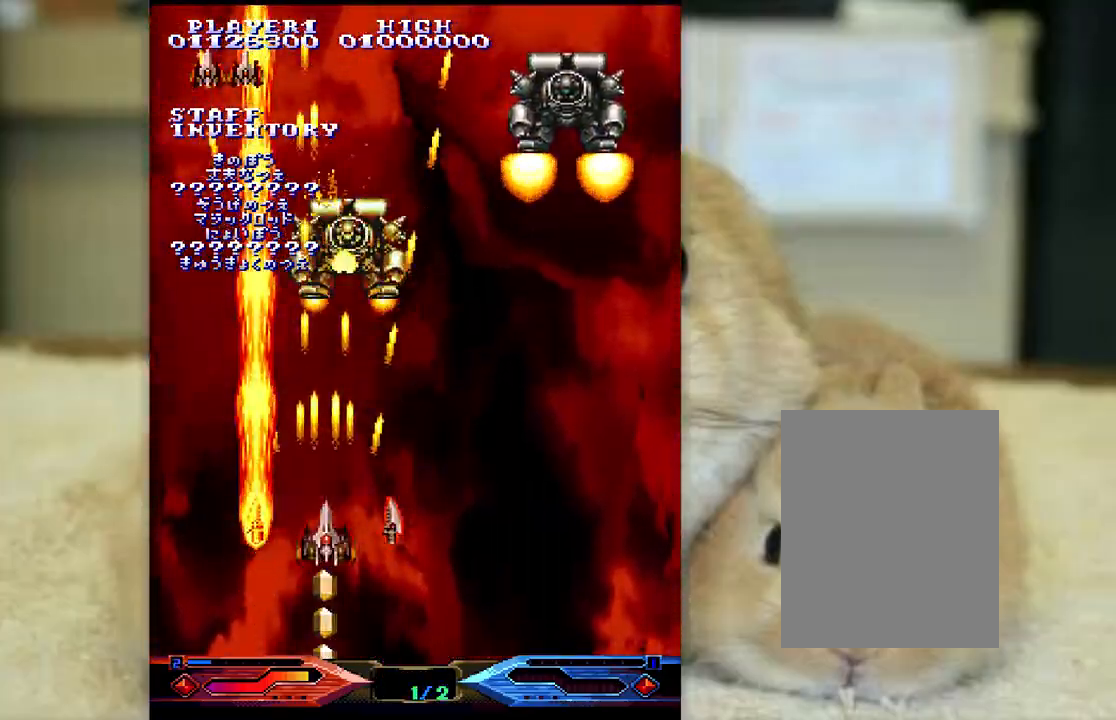
{"keys": ["ctrl", "semicolon"], "events": [[50, "k", "up"], [133, "k", "down"], [200, "semicolon", "down"], [217, "k", "up"]]}
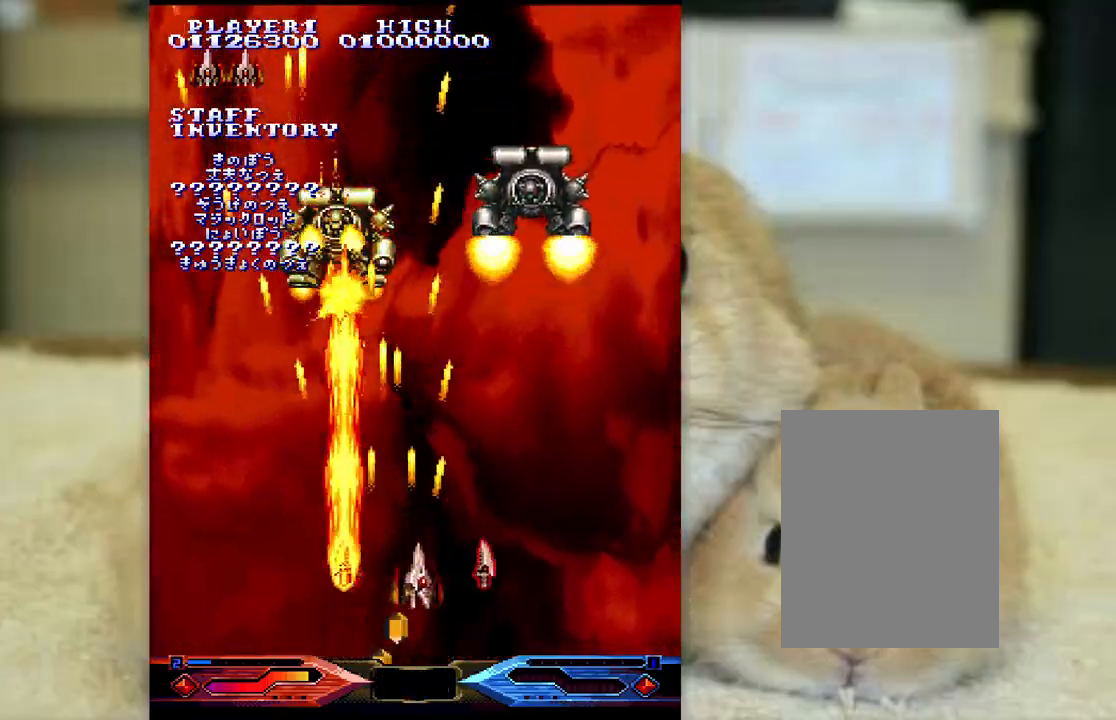
{"keys": ["ctrl"], "events": [[283, "semicolon", "up"]]}
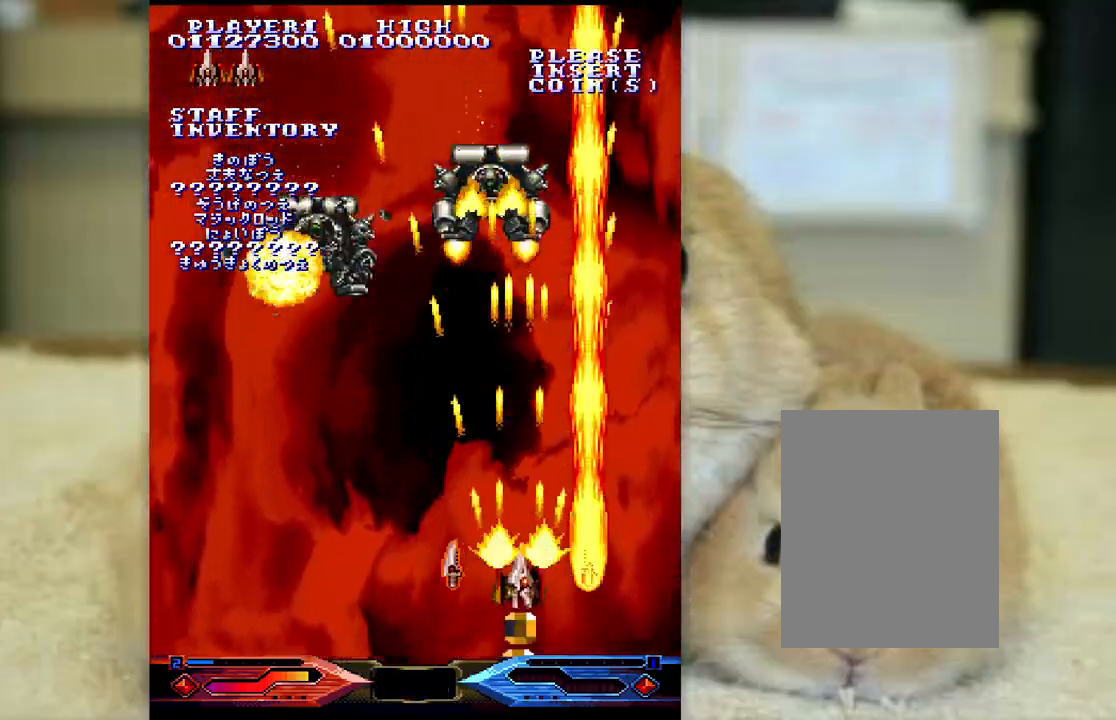
{"keys": ["ctrl"], "events": [[217, "l", "down"], [317, "l", "up"], [417, "l", "down"], [500, "l", "up"]]}
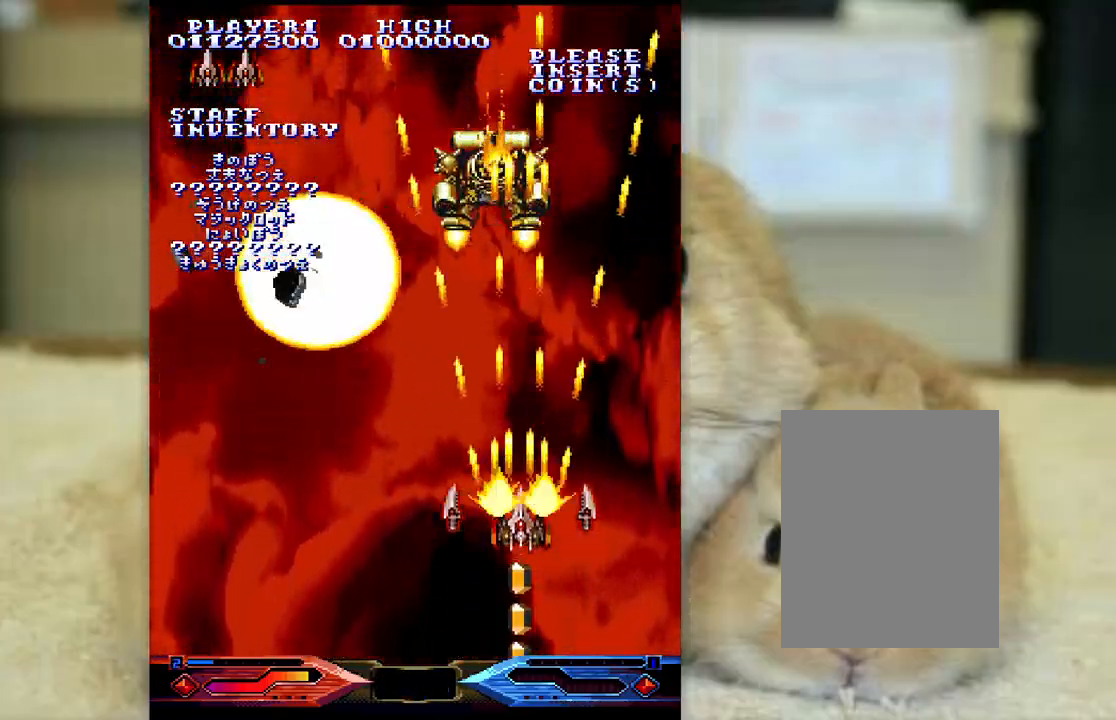
{"keys": ["ctrl", "j", "k"], "events": [[133, "j", "down"], [217, "j", "up"], [467, "k", "down"], [483, "j", "down"]]}
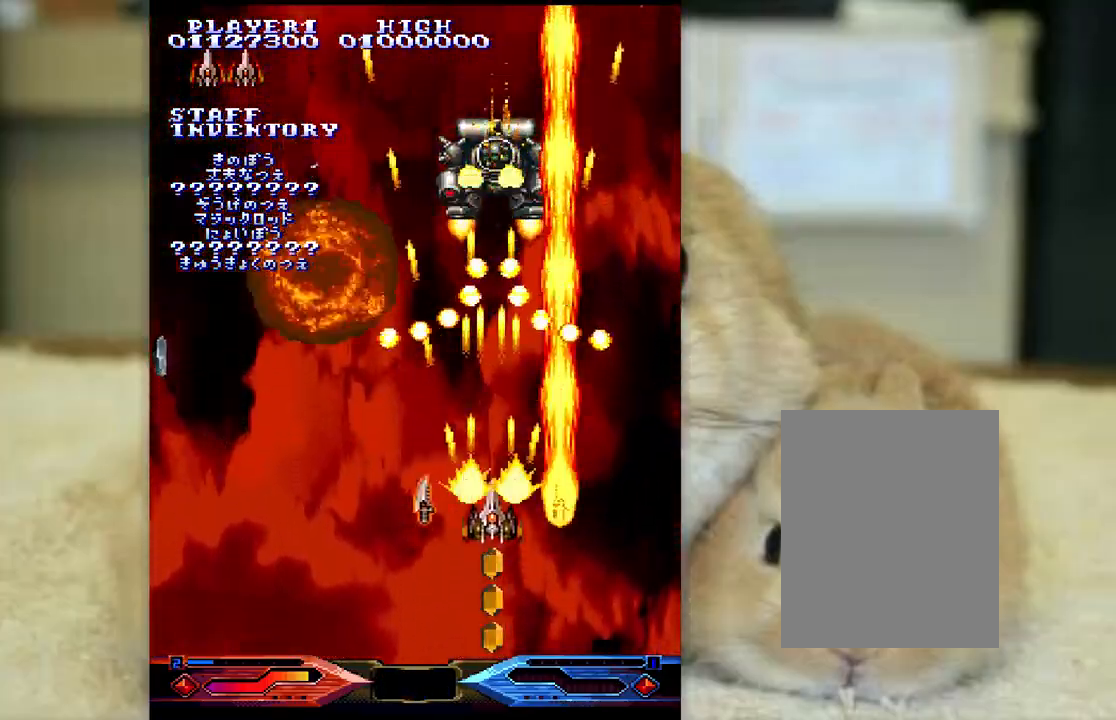
{"keys": ["ctrl", "j"], "events": [[33, "k", "up"]]}
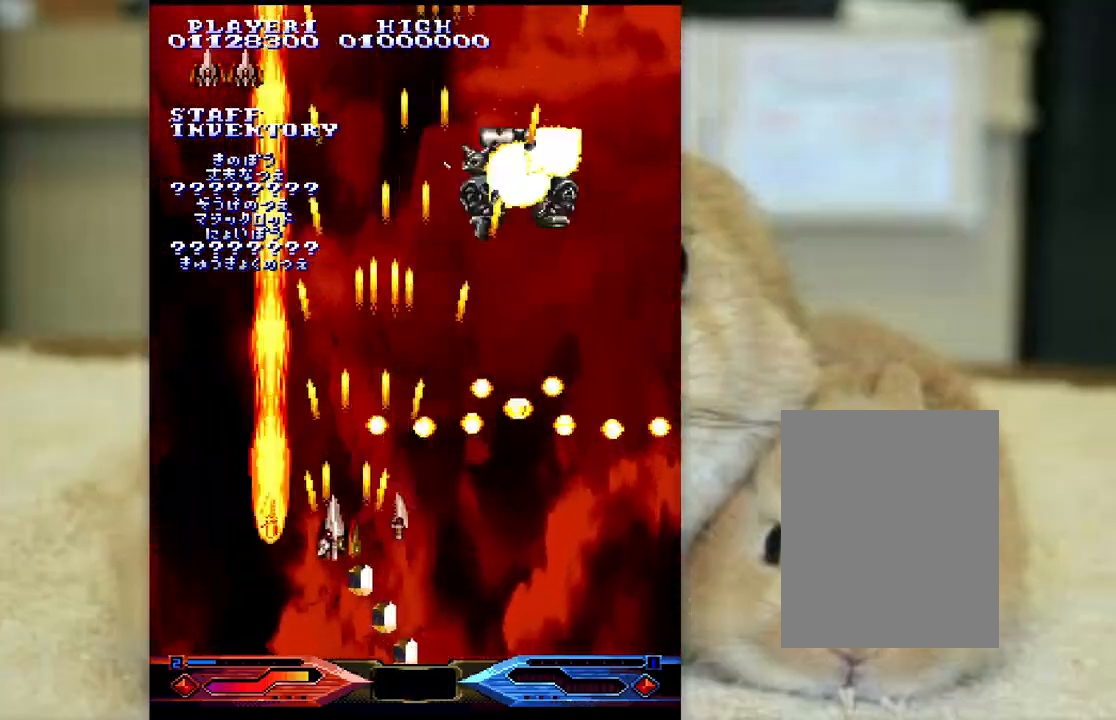
{"keys": ["ctrl", "l"], "events": [[17, "l", "down"], [267, "j", "up"], [267, "semicolon", "down"], [350, "l", "up"], [417, "l", "down"], [500, "semicolon", "up"]]}
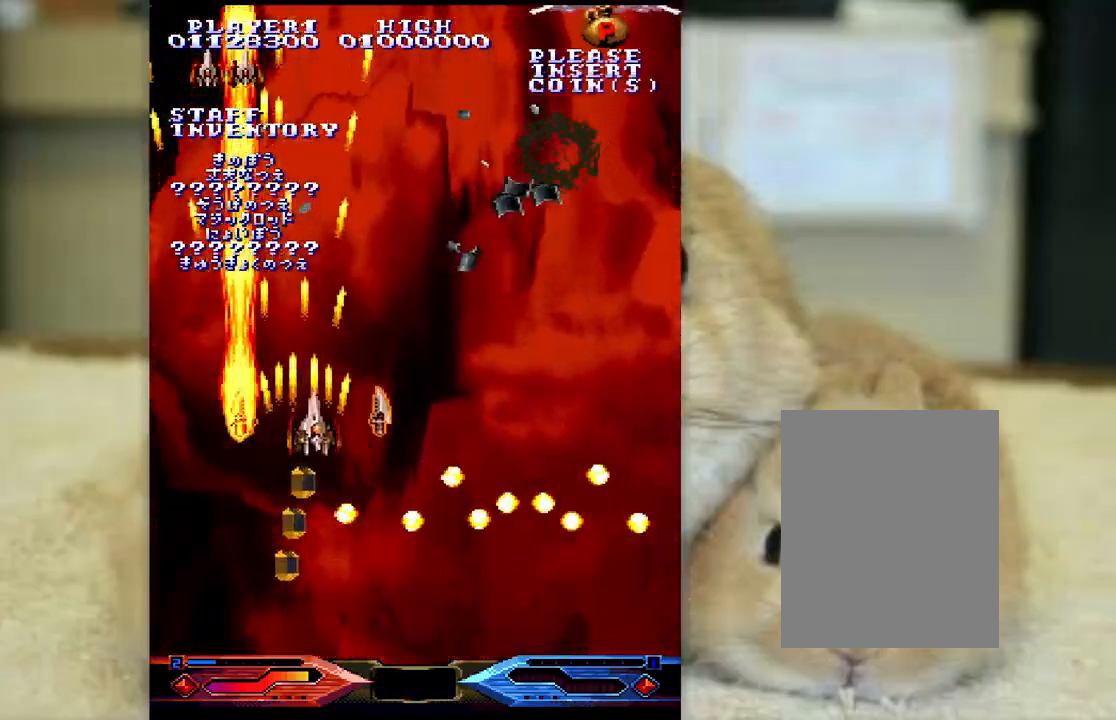
{"keys": ["ctrl"], "events": [[67, "l", "up"], [233, "l", "down"], [300, "j", "down"], [333, "l", "up"], [350, "j", "up"]]}
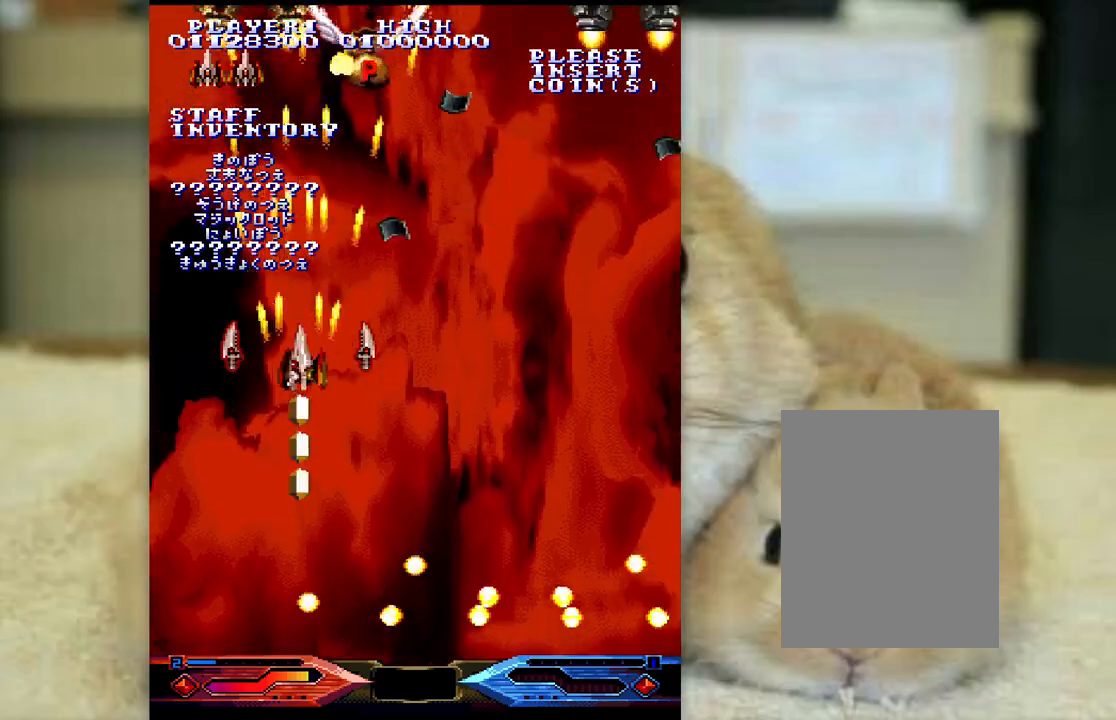
{"keys": ["ctrl", "k"], "events": [[233, "k", "down"], [283, "k", "up"], [383, "k", "down"], [450, "k", "up"], [483, "k", "down"]]}
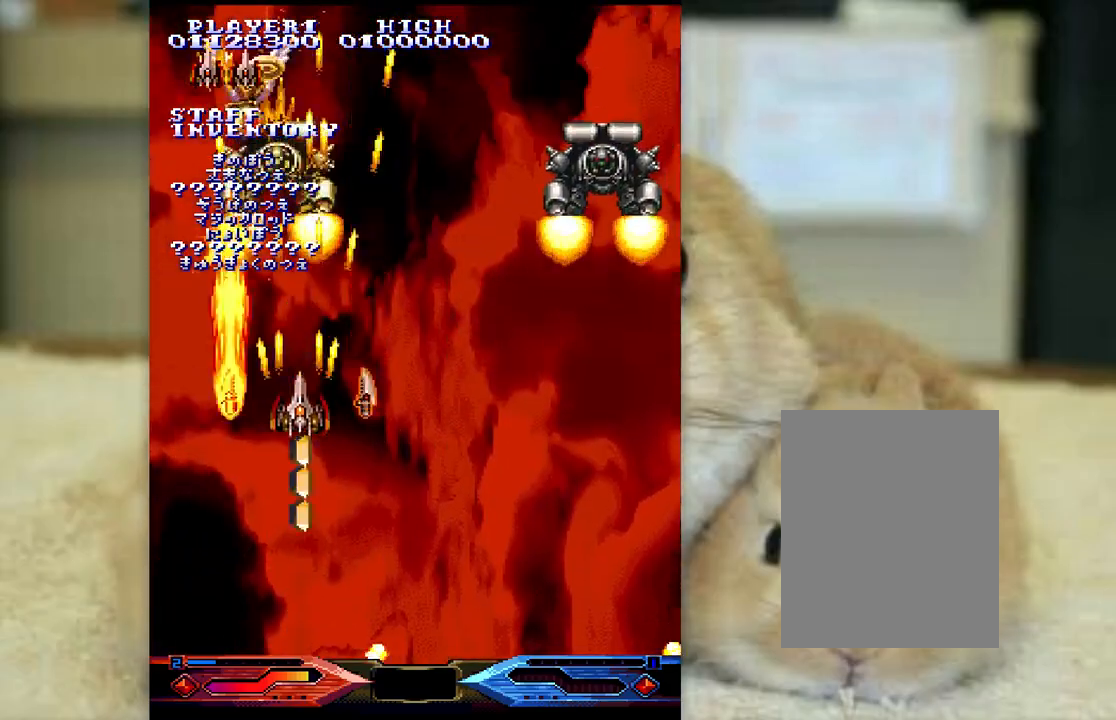
{"keys": ["ctrl", "semicolon"], "events": [[83, "k", "up"], [150, "semicolon", "down"], [400, "l", "down"], [467, "l", "up"]]}
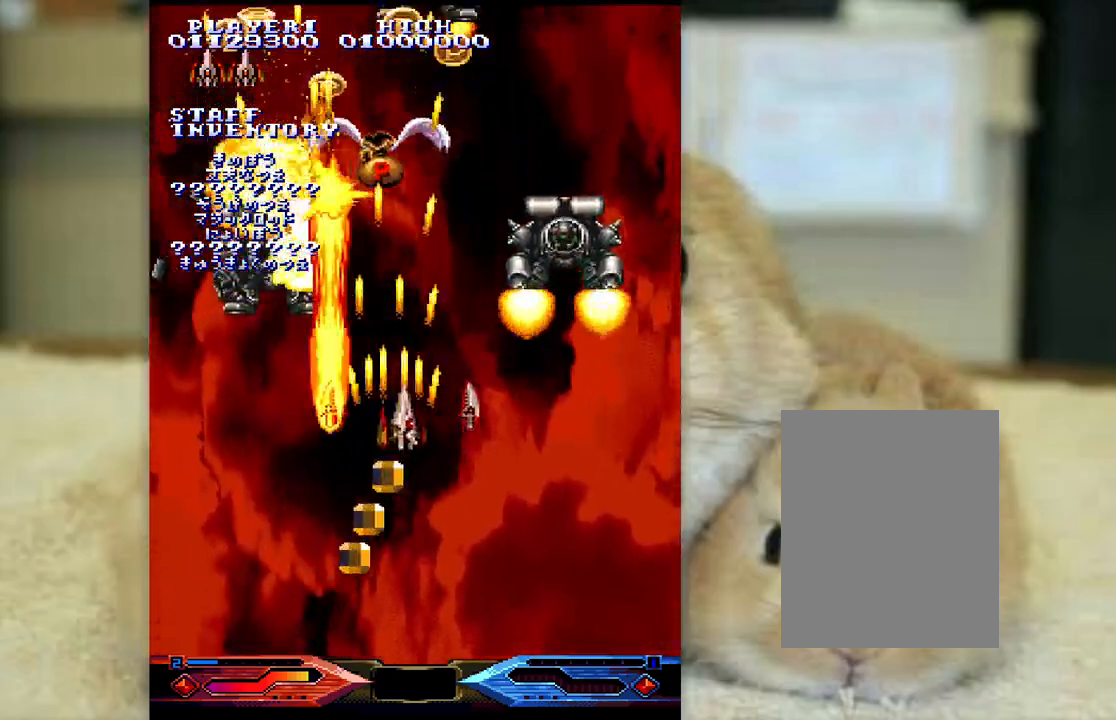
{"keys": ["ctrl", "j", "k"], "events": [[117, "semicolon", "up"], [267, "j", "down"], [267, "k", "down"], [333, "j", "up"], [333, "k", "up"], [467, "k", "down"], [483, "j", "down"]]}
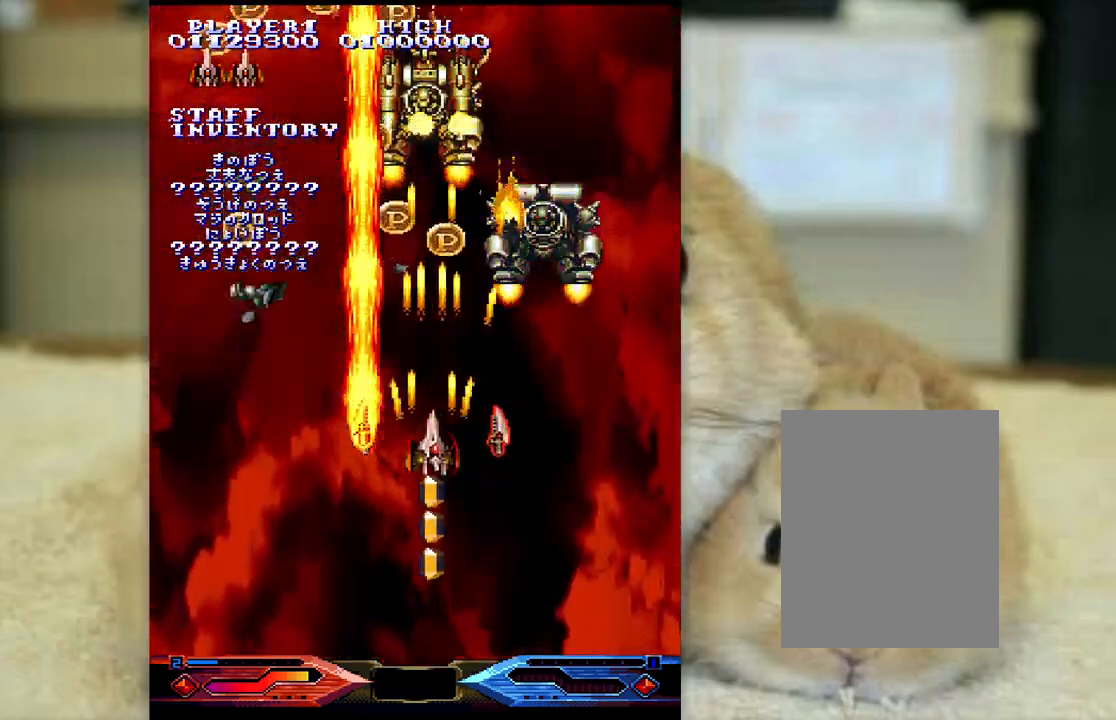
{"keys": ["ctrl", "k", "z"], "events": [[17, "k", "up"], [50, "j", "up"], [117, "semicolon", "down"], [167, "k", "down"], [200, "semicolon", "up"], [483, "z", "down"]]}
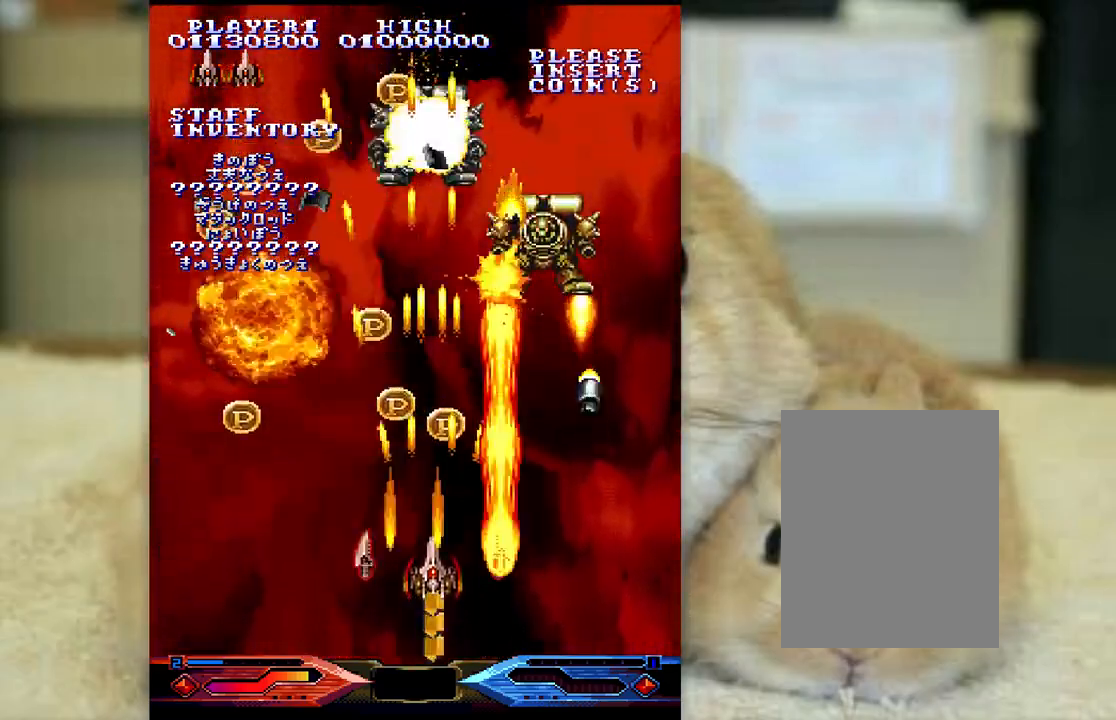
{"keys": ["l", "z"], "events": [[67, "j", "down"], [150, "ctrl", "up"], [233, "k", "up"], [317, "l", "down"], [417, "j", "up"]]}
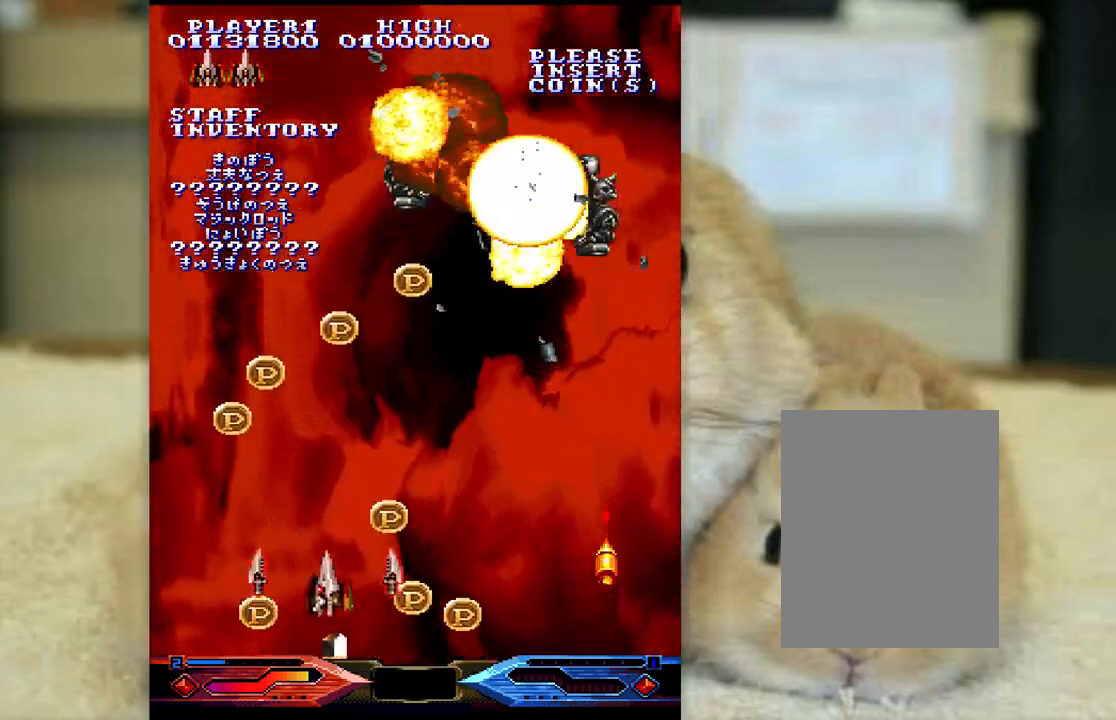
{"keys": ["semicolon", "z"], "events": [[17, "j", "down"], [67, "j", "up"], [117, "semicolon", "down"], [150, "l", "up"], [233, "k", "down"], [467, "k", "up"]]}